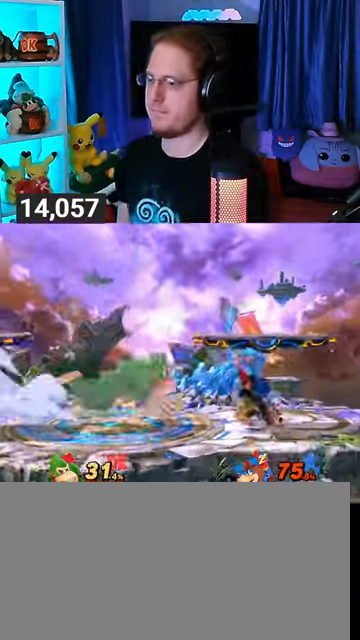
Gameplay with a controller (Nintendo layout); each line is a JSON object with the inputs held at the frame after it. "events" lists button and stick changes between this image and that frame as [ms after this image, input, new state], when the widget could be followed in between. Not read: L3 R3.
{"buttons": [], "left_stick": "center", "right_stick": "center", "events": [[400, "left_stick", "center"]]}
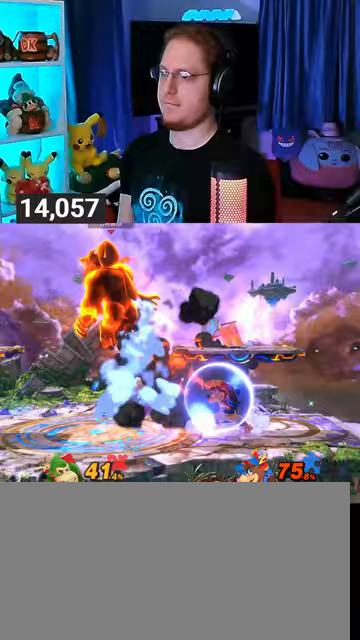
{"buttons": [], "left_stick": "left", "right_stick": "center", "events": [[133, "Y", "down"], [200, "Y", "up"], [233, "Y", "down"], [233, "left_stick", "left"], [300, "Y", "up"]]}
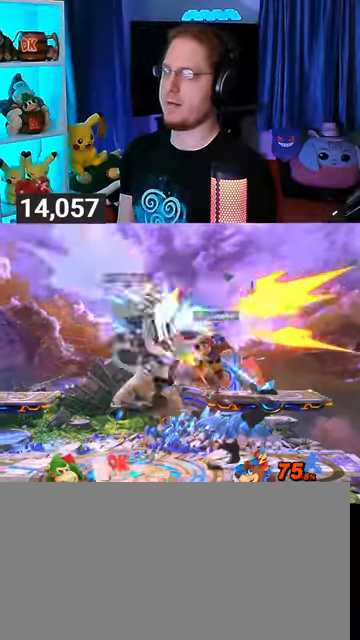
{"buttons": [], "left_stick": "right", "right_stick": "center", "events": [[167, "left_stick", "center"], [333, "left_stick", "right"]]}
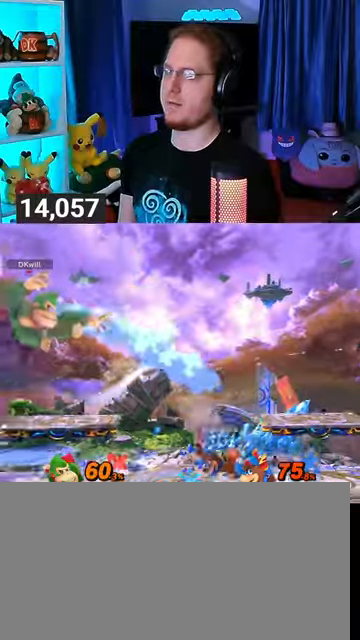
{"buttons": ["A"], "left_stick": "center", "right_stick": "center", "events": [[233, "left_stick", "center"], [433, "A", "down"]]}
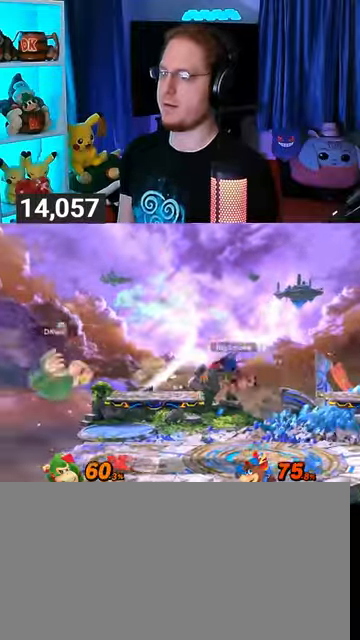
{"buttons": [], "left_stick": "center", "right_stick": "center", "events": [[33, "A", "up"], [167, "left_stick", "right"], [500, "left_stick", "center"]]}
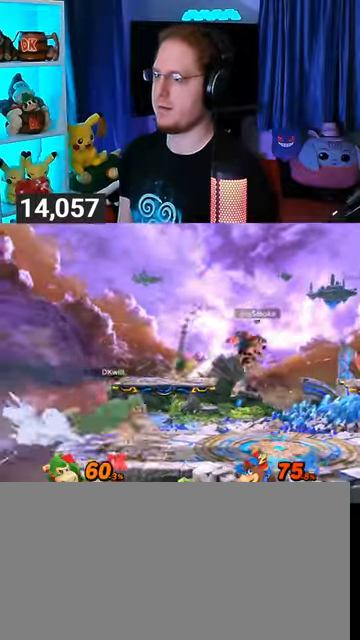
{"buttons": [], "left_stick": "right", "right_stick": "center", "events": [[33, "Y", "down"], [67, "A", "down"], [67, "left_stick", "right"], [100, "Y", "up"], [167, "A", "up"]]}
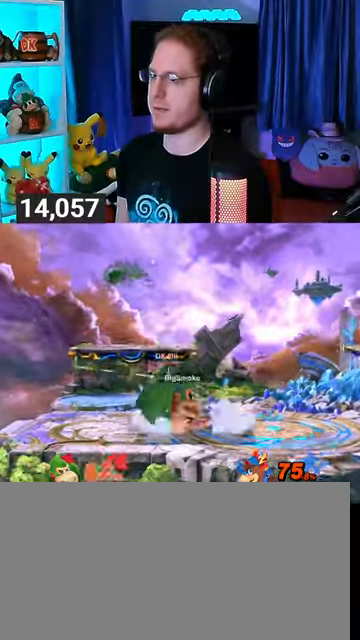
{"buttons": ["R1"], "left_stick": "right", "right_stick": "center", "events": [[167, "R1", "down"]]}
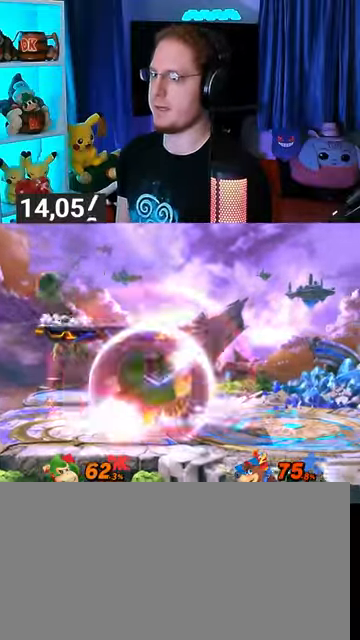
{"buttons": ["R1"], "left_stick": "center", "right_stick": "center", "events": [[67, "left_stick", "center"], [167, "left_stick", "right"], [267, "left_stick", "center"]]}
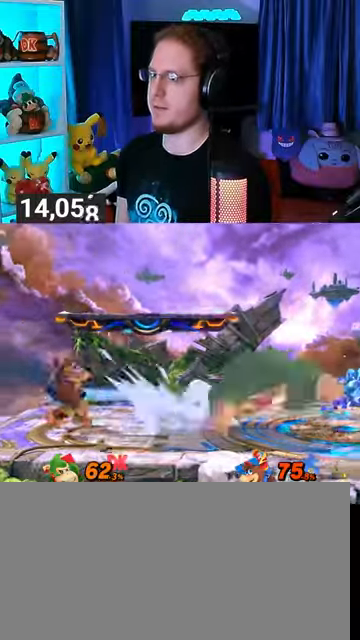
{"buttons": [], "left_stick": "left", "right_stick": "center", "events": [[33, "R1", "up"], [200, "left_stick", "right"], [333, "left_stick", "center"], [467, "Y", "down"], [500, "Y", "up"], [500, "left_stick", "left"]]}
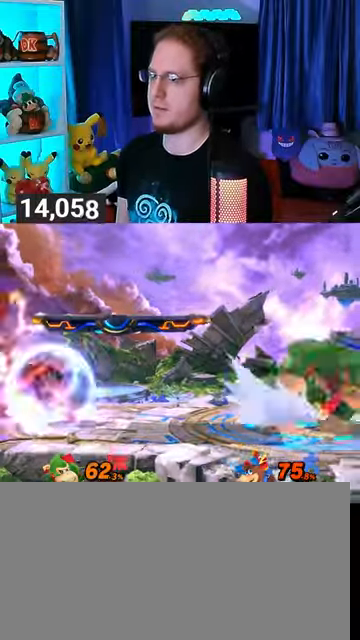
{"buttons": [], "left_stick": "down", "right_stick": "center", "events": [[467, "left_stick", "down"]]}
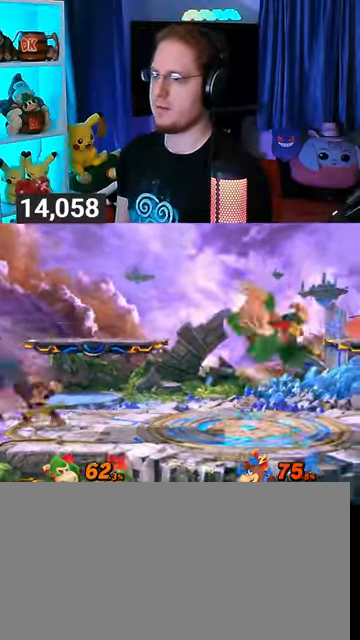
{"buttons": [], "left_stick": "left", "right_stick": "center", "events": [[33, "left_stick", "center"], [133, "left_stick", "right"], [167, "Y", "down"], [200, "Y", "up"], [300, "left_stick", "down-right"], [400, "left_stick", "left"]]}
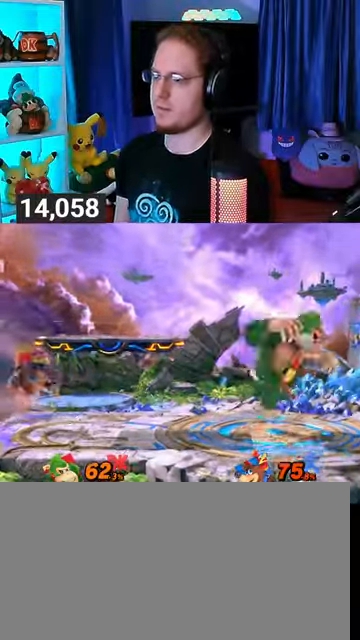
{"buttons": [], "left_stick": "center", "right_stick": "center", "events": [[500, "left_stick", "center"]]}
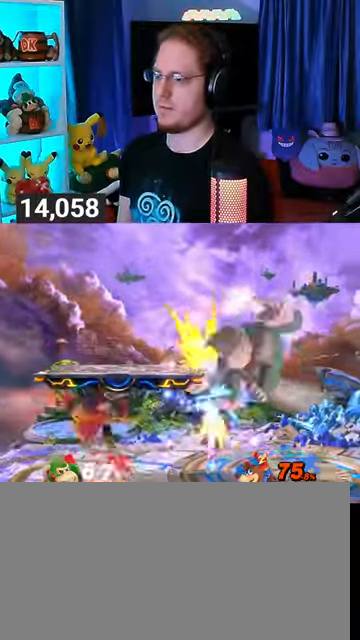
{"buttons": [], "left_stick": "right", "right_stick": "center", "events": [[33, "Y", "down"], [200, "Y", "up"], [233, "Y", "down"], [233, "left_stick", "right"], [333, "Y", "up"], [367, "Y", "down"], [500, "Y", "up"]]}
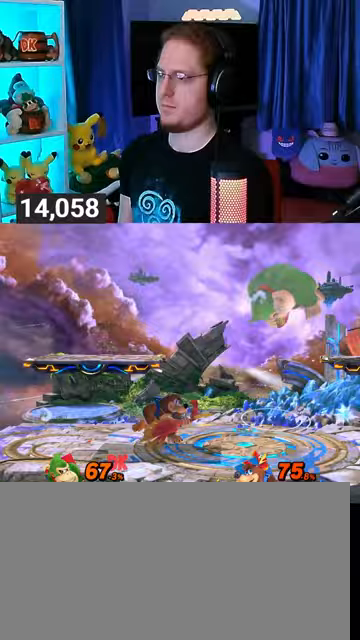
{"buttons": [], "left_stick": "down", "right_stick": "center", "events": [[33, "Y", "down"], [200, "Y", "up"], [233, "left_stick", "down"]]}
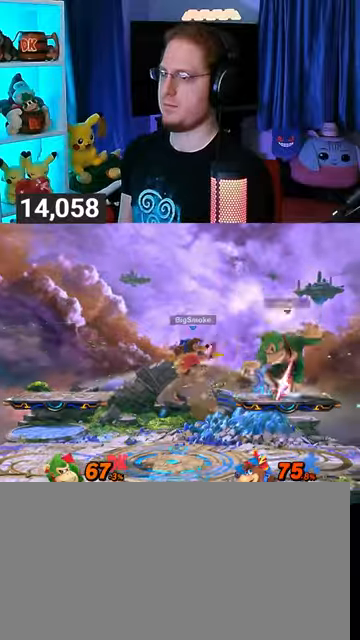
{"buttons": [], "left_stick": "center", "right_stick": "center", "events": [[33, "left_stick", "center"], [133, "left_stick", "left"], [233, "left_stick", "center"]]}
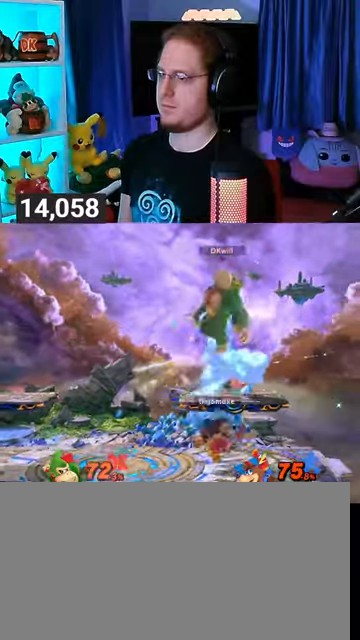
{"buttons": [], "left_stick": "center", "right_stick": "center", "events": [[233, "X", "down"], [300, "X", "up"]]}
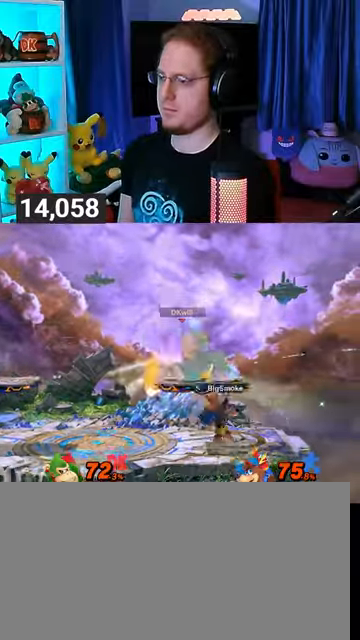
{"buttons": ["R1"], "left_stick": "center", "right_stick": "center", "events": [[100, "R1", "down"]]}
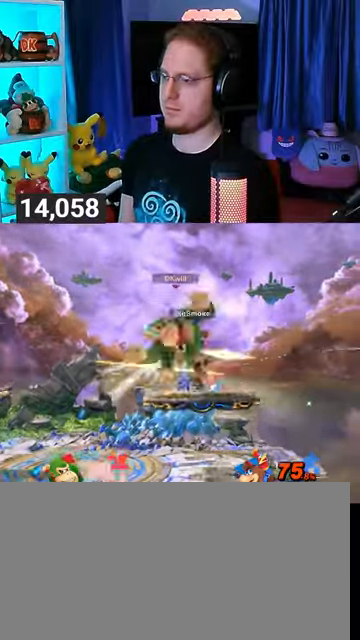
{"buttons": ["R1"], "left_stick": "center", "right_stick": "center", "events": []}
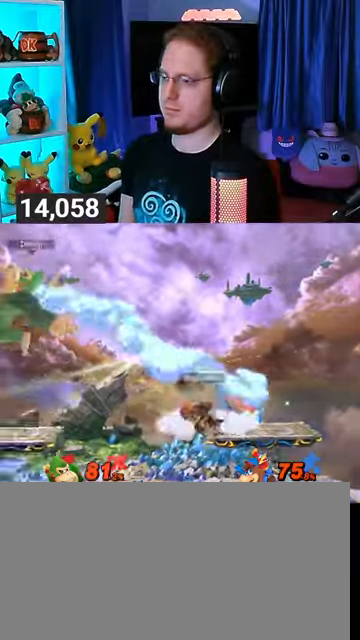
{"buttons": [], "left_stick": "right", "right_stick": "center", "events": [[33, "R1", "up"], [333, "left_stick", "right"]]}
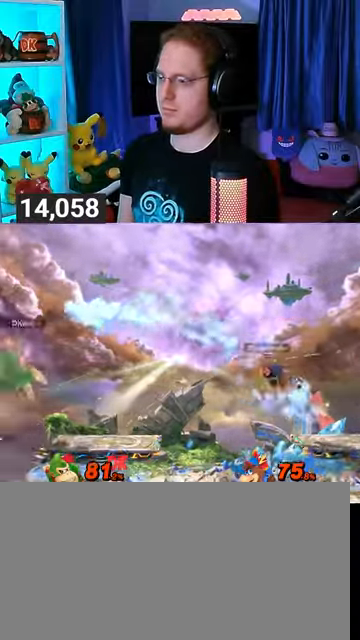
{"buttons": [], "left_stick": "right", "right_stick": "center", "events": [[100, "Y", "down"], [200, "Y", "up"], [233, "Y", "down"], [400, "Y", "up"]]}
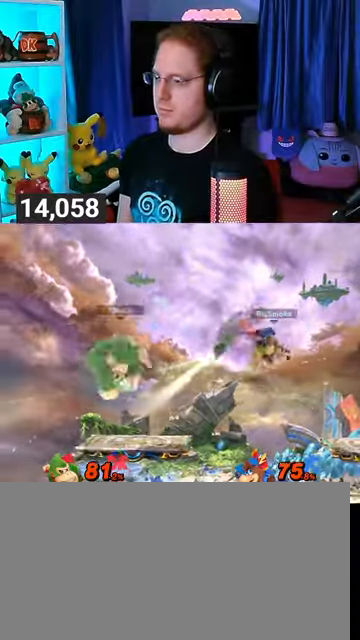
{"buttons": [], "left_stick": "right", "right_stick": "center", "events": [[100, "left_stick", "center"], [133, "X", "down"], [200, "X", "up"], [233, "left_stick", "right"]]}
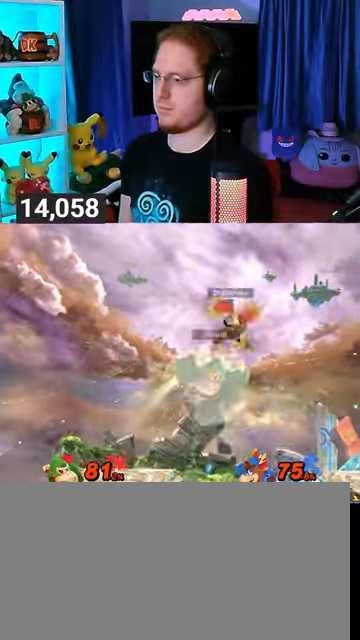
{"buttons": ["Y", "R1"], "left_stick": "center", "right_stick": "center", "events": [[233, "left_stick", "center"], [267, "R1", "down"], [500, "Y", "down"]]}
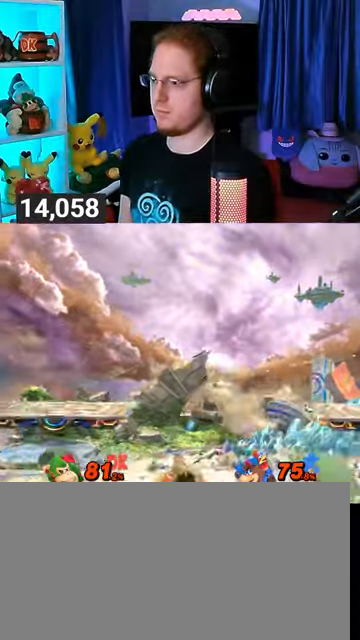
{"buttons": [], "left_stick": "center", "right_stick": "center", "events": [[67, "R1", "up"], [167, "left_stick", "left"], [200, "Y", "up"], [433, "left_stick", "center"]]}
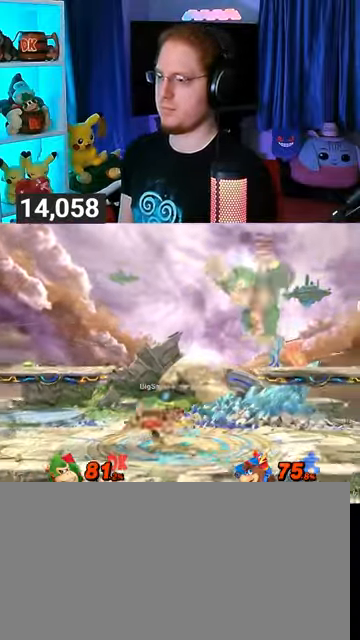
{"buttons": ["Y"], "left_stick": "center", "right_stick": "center", "events": [[333, "Y", "down"]]}
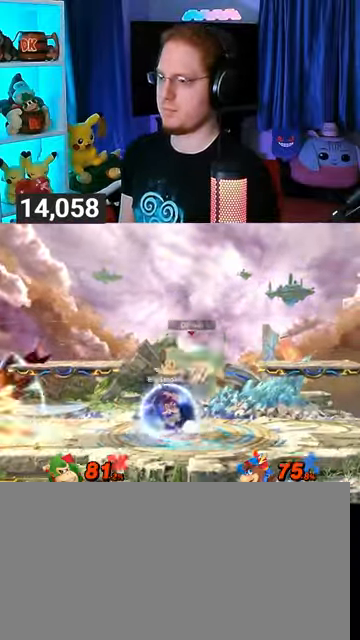
{"buttons": [], "left_stick": "up-left", "right_stick": "center", "events": [[33, "Y", "up"], [67, "left_stick", "up-left"], [233, "right_stick", "down"], [333, "right_stick", "center"]]}
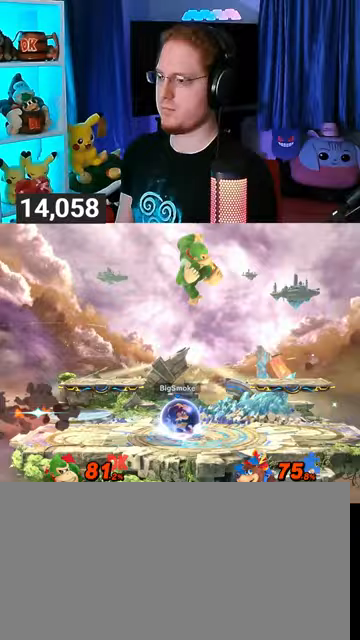
{"buttons": [], "left_stick": "left", "right_stick": "center", "events": [[167, "left_stick", "left"]]}
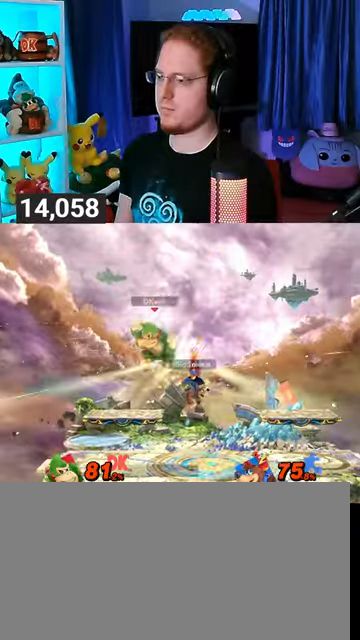
{"buttons": [], "left_stick": "right", "right_stick": "center", "events": [[133, "left_stick", "center"], [200, "Y", "down"], [233, "left_stick", "right"], [433, "Y", "up"]]}
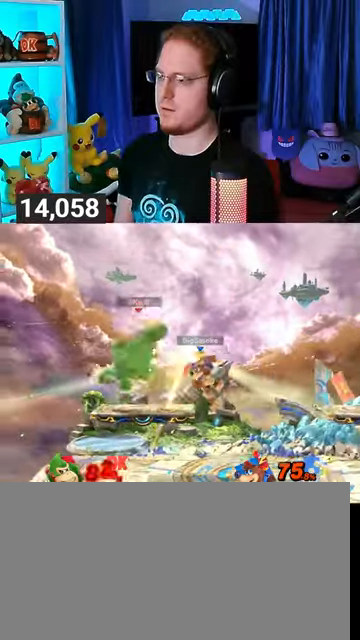
{"buttons": [], "left_stick": "right", "right_stick": "center", "events": [[67, "left_stick", "center"], [300, "left_stick", "right"]]}
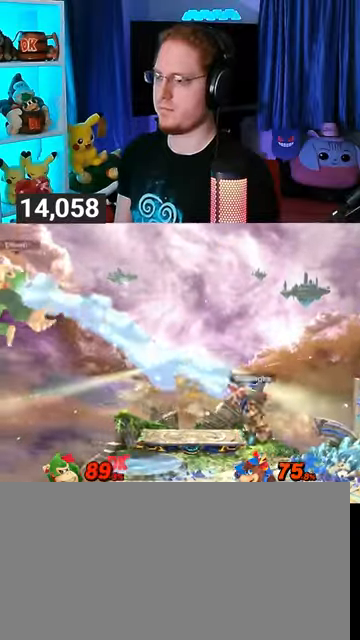
{"buttons": [], "left_stick": "right", "right_stick": "center", "events": []}
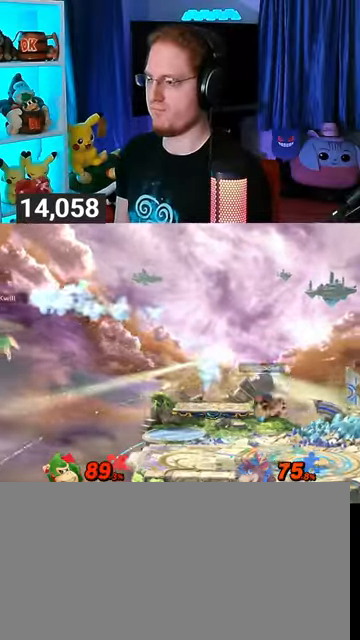
{"buttons": [], "left_stick": "right", "right_stick": "center", "events": []}